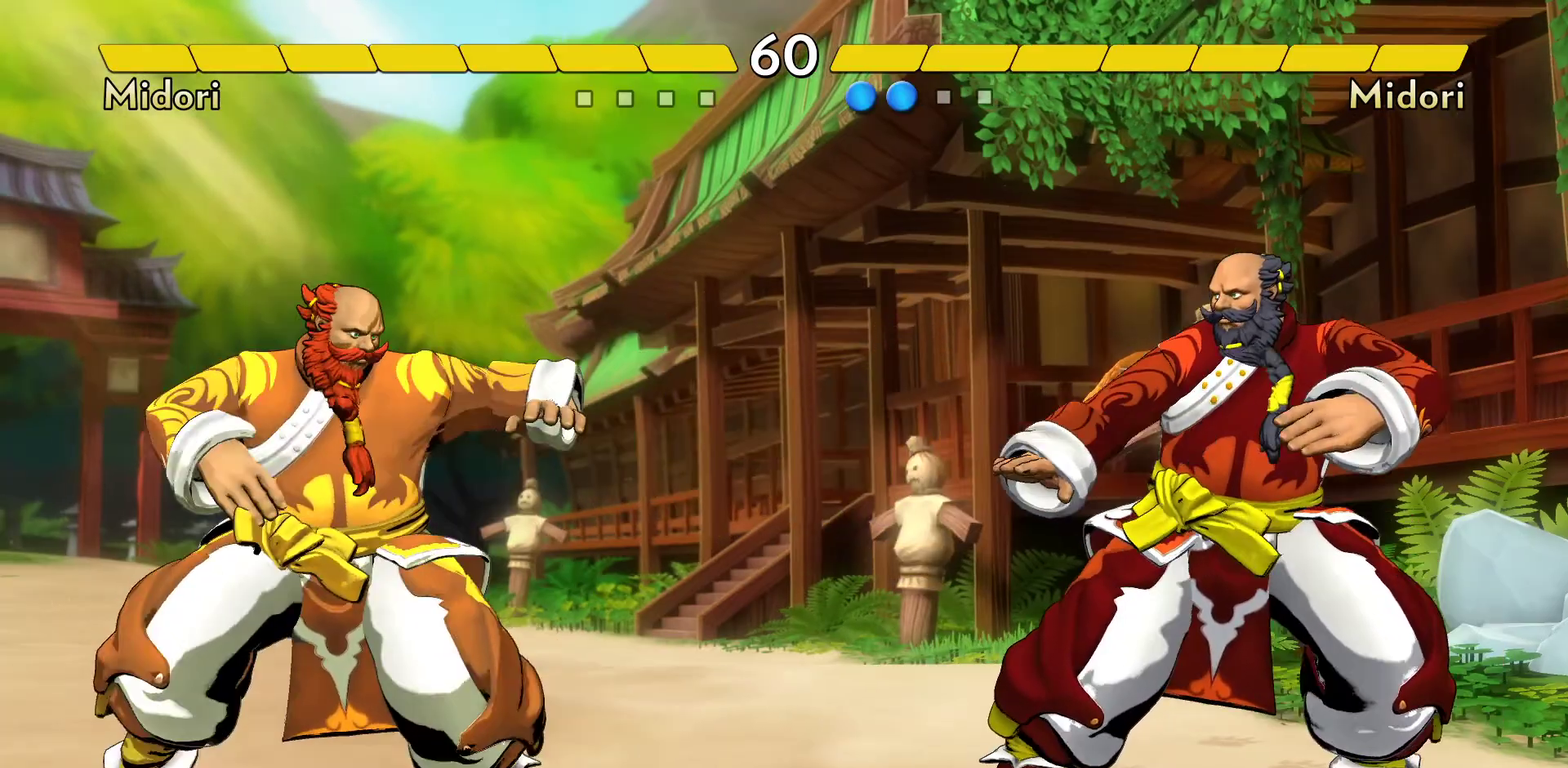
Gameplay with a controller (Nintendo layout); each line is a JSON object with the inputs held at the frame after it (dt_ms = milliseconds from this image to that frame). "events" lists button and stick changes between this image and that frame as [ms after this image, input, new state], when the widget could be followed in between. Not read: DPAD_LEFT DPAD_RIGHT L3 R3.
{"dt_ms": 800, "buttons": ["B"], "events": [[67, "Y", "down"], [150, "Y", "up"], [200, "Y", "down"], [283, "Y", "up"], [767, "B", "down"]]}
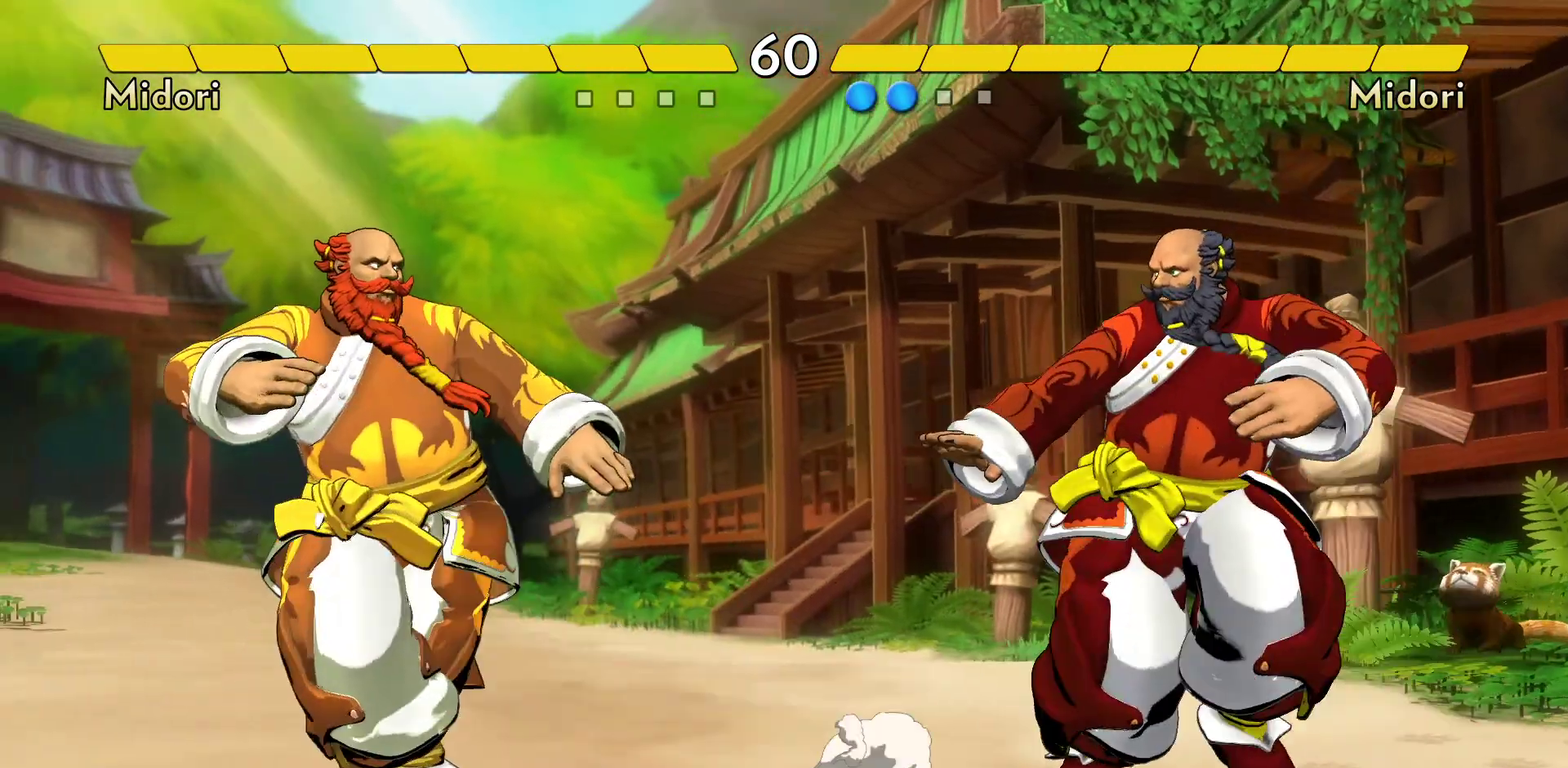
{"dt_ms": 300, "buttons": [], "events": [[67, "B", "up"], [183, "Y", "down"], [267, "Y", "up"]]}
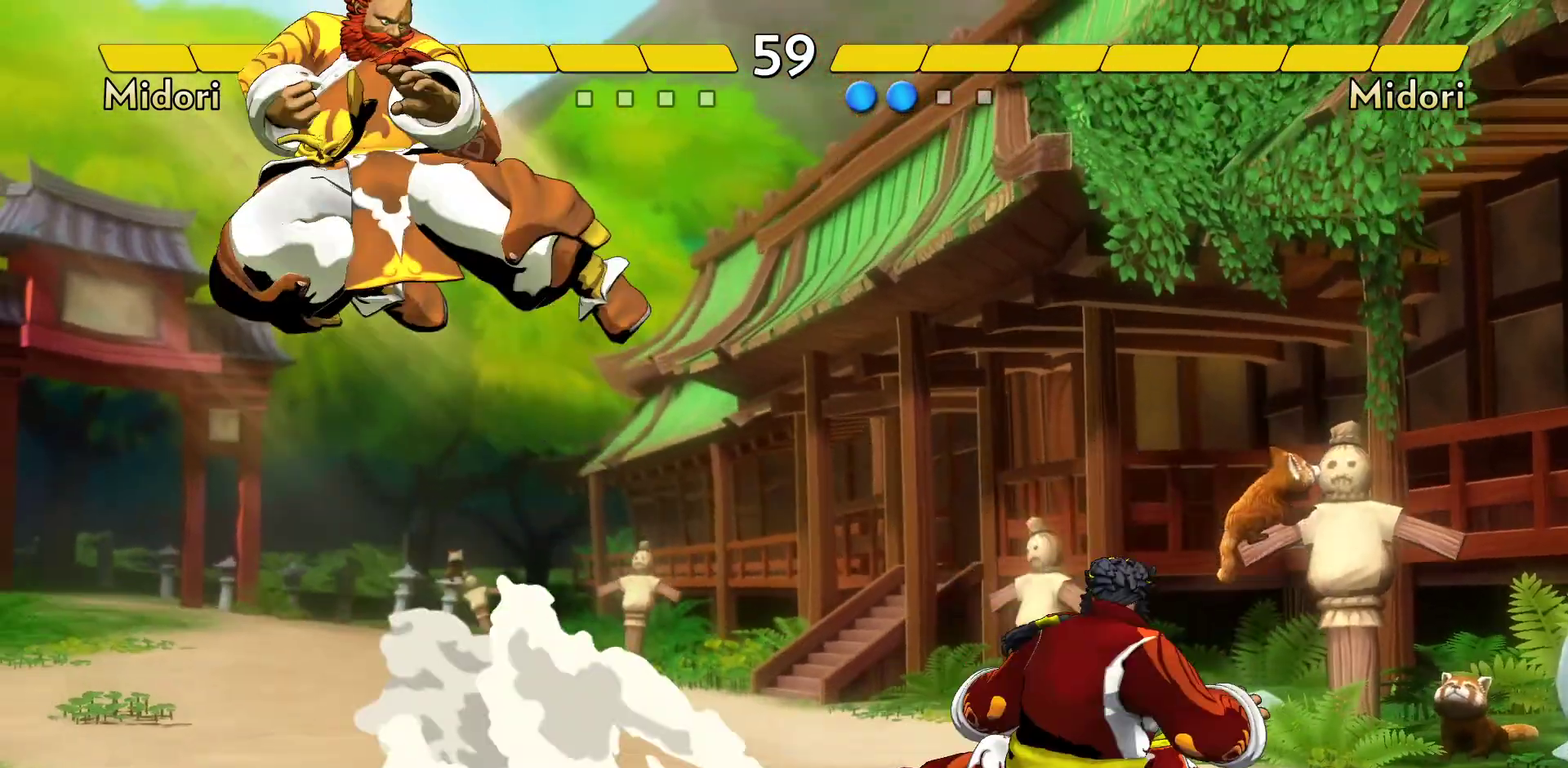
{"dt_ms": 500, "buttons": ["B"], "events": [[433, "B", "down"]]}
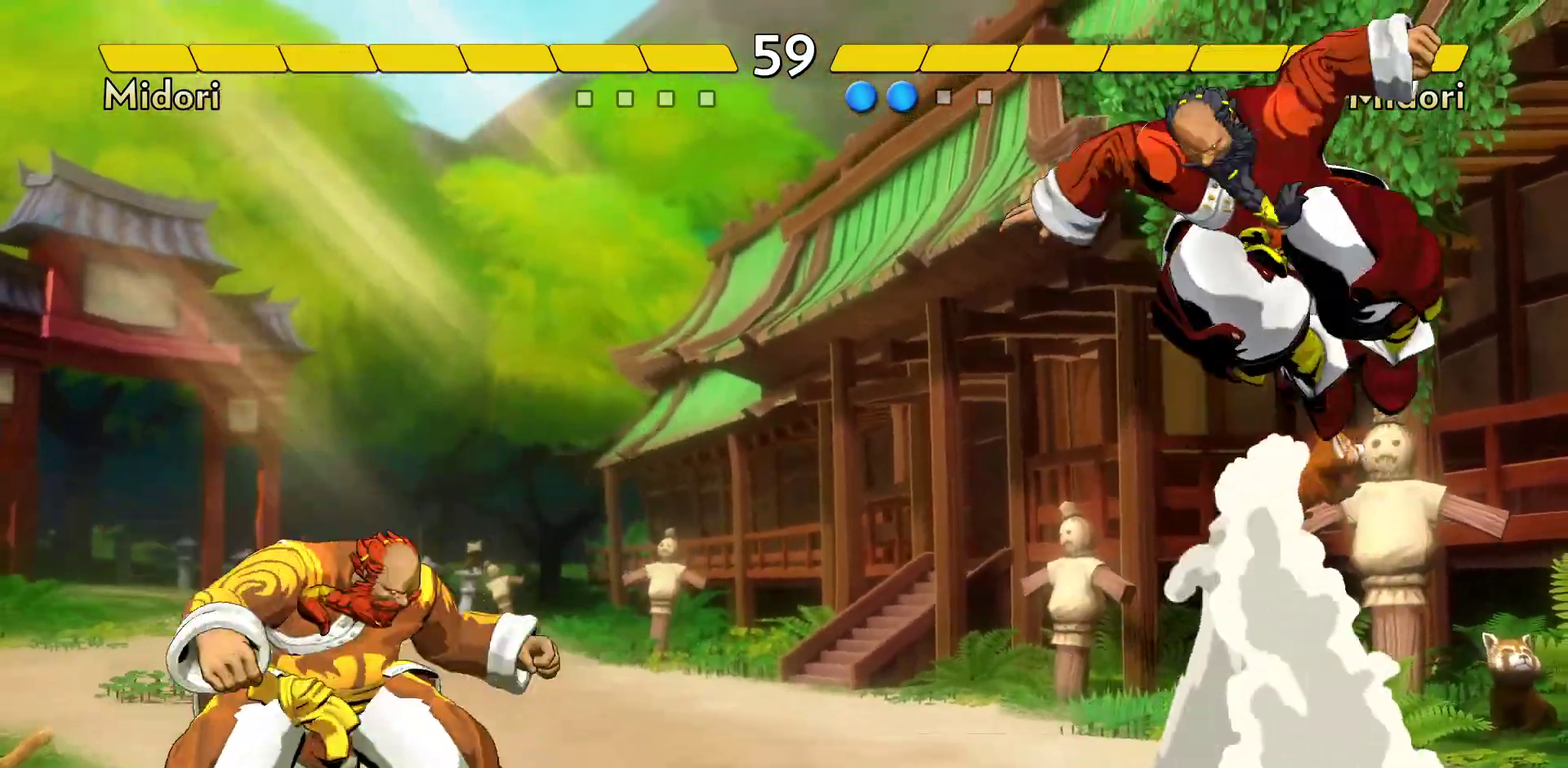
{"dt_ms": 500, "buttons": [], "events": [[33, "B", "up"]]}
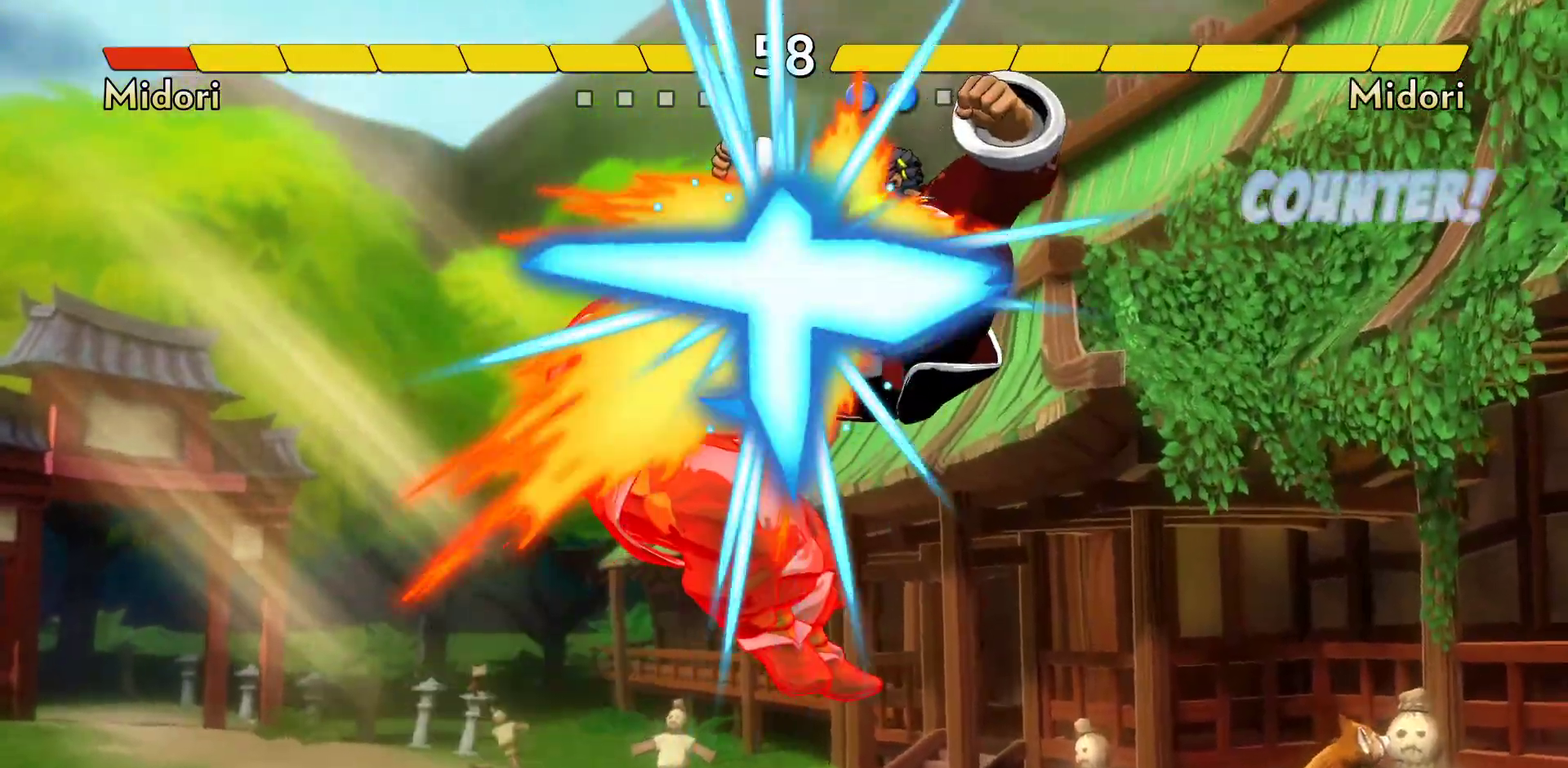
{"dt_ms": 300, "buttons": [], "events": []}
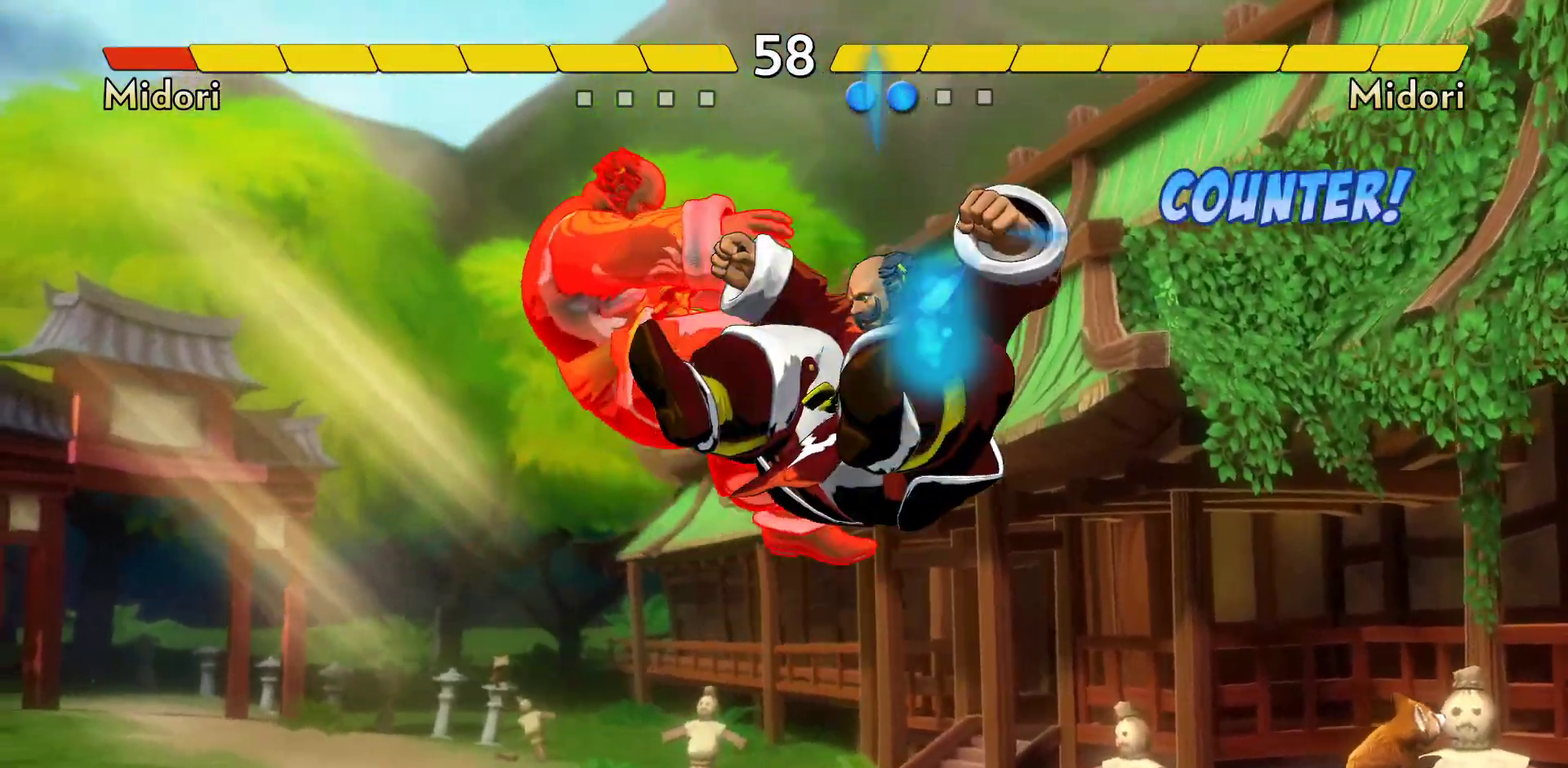
{"dt_ms": 700, "buttons": [], "events": []}
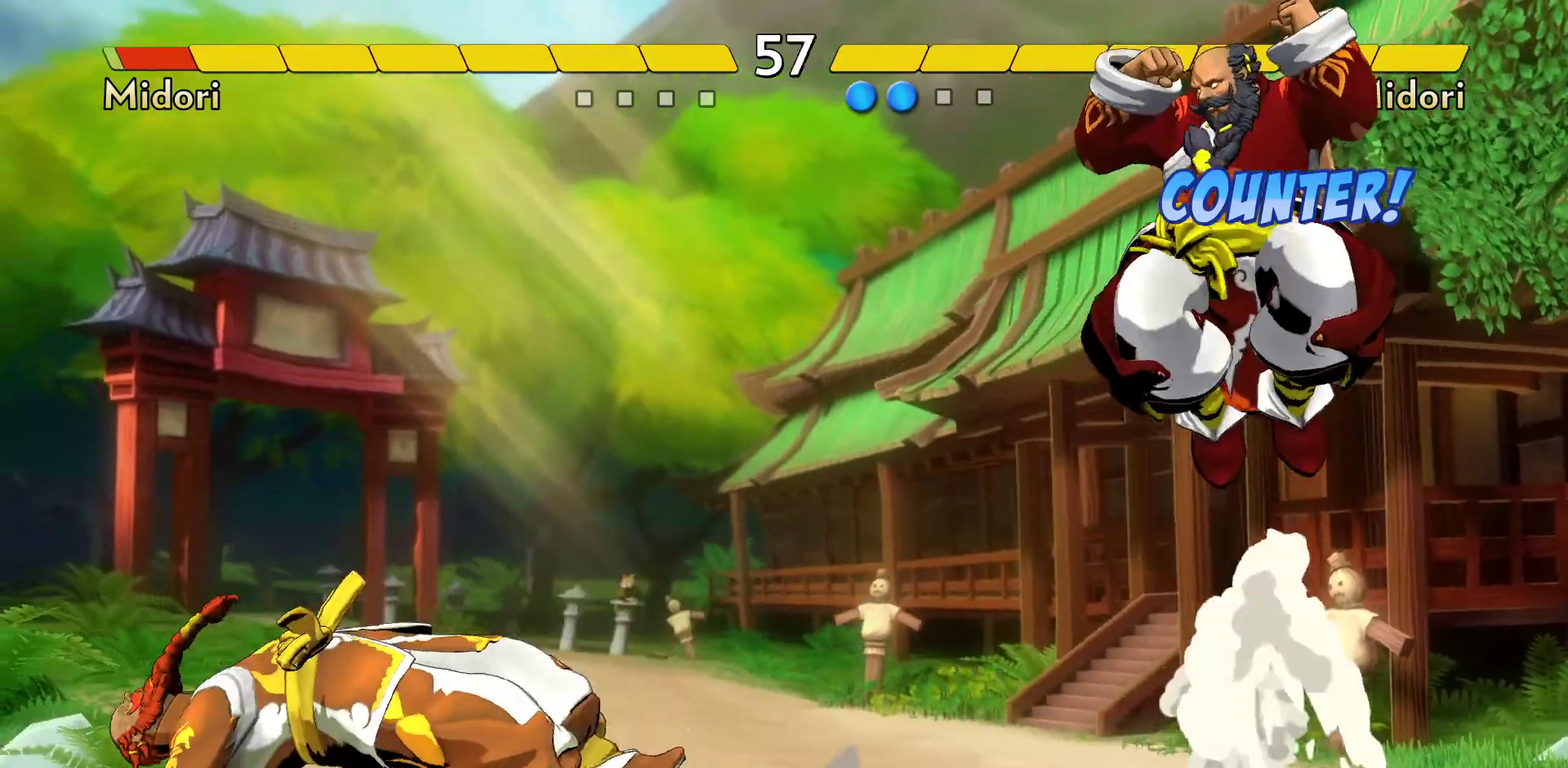
{"dt_ms": 500, "buttons": [], "events": []}
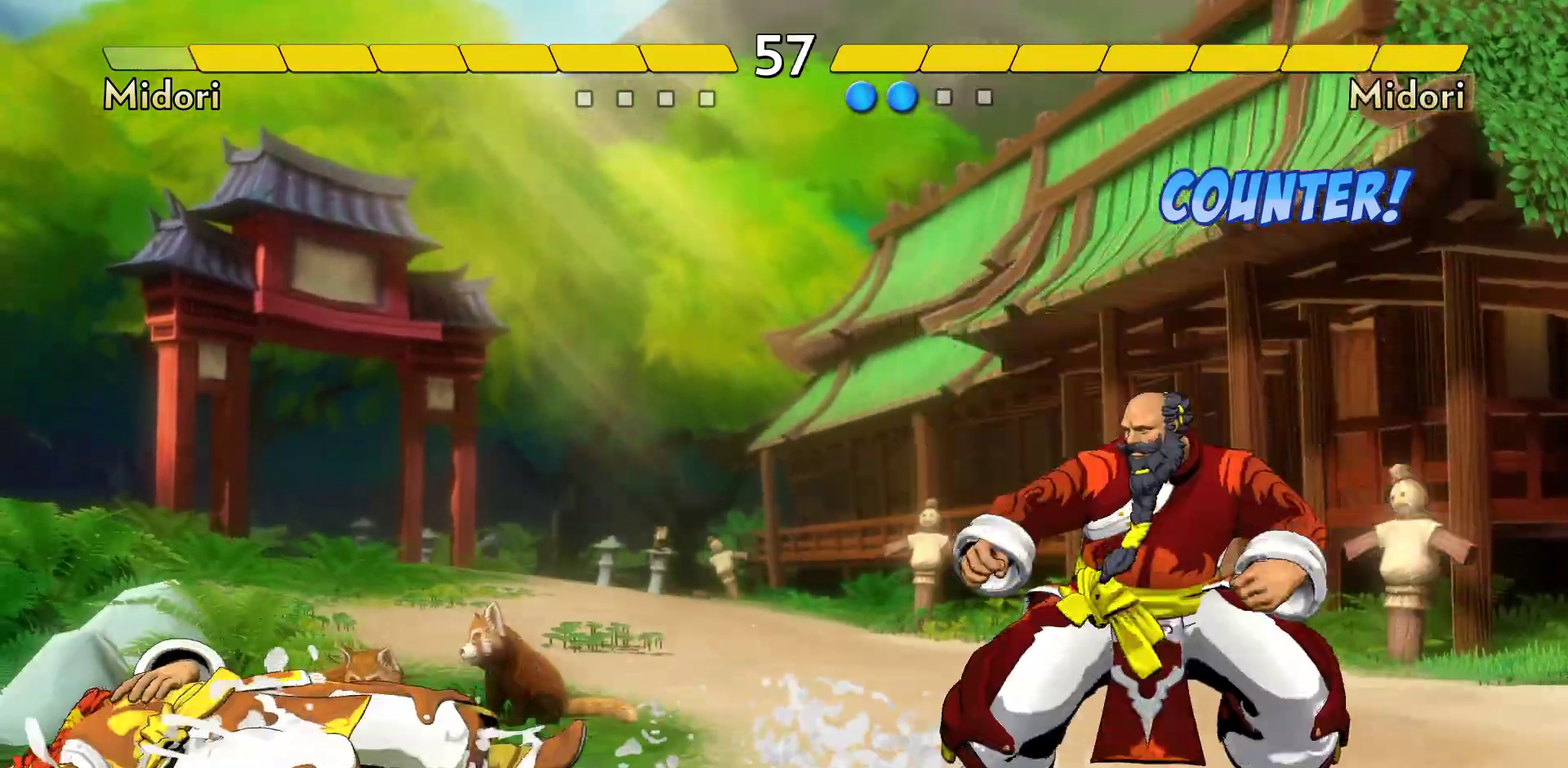
{"dt_ms": 300, "buttons": [], "events": []}
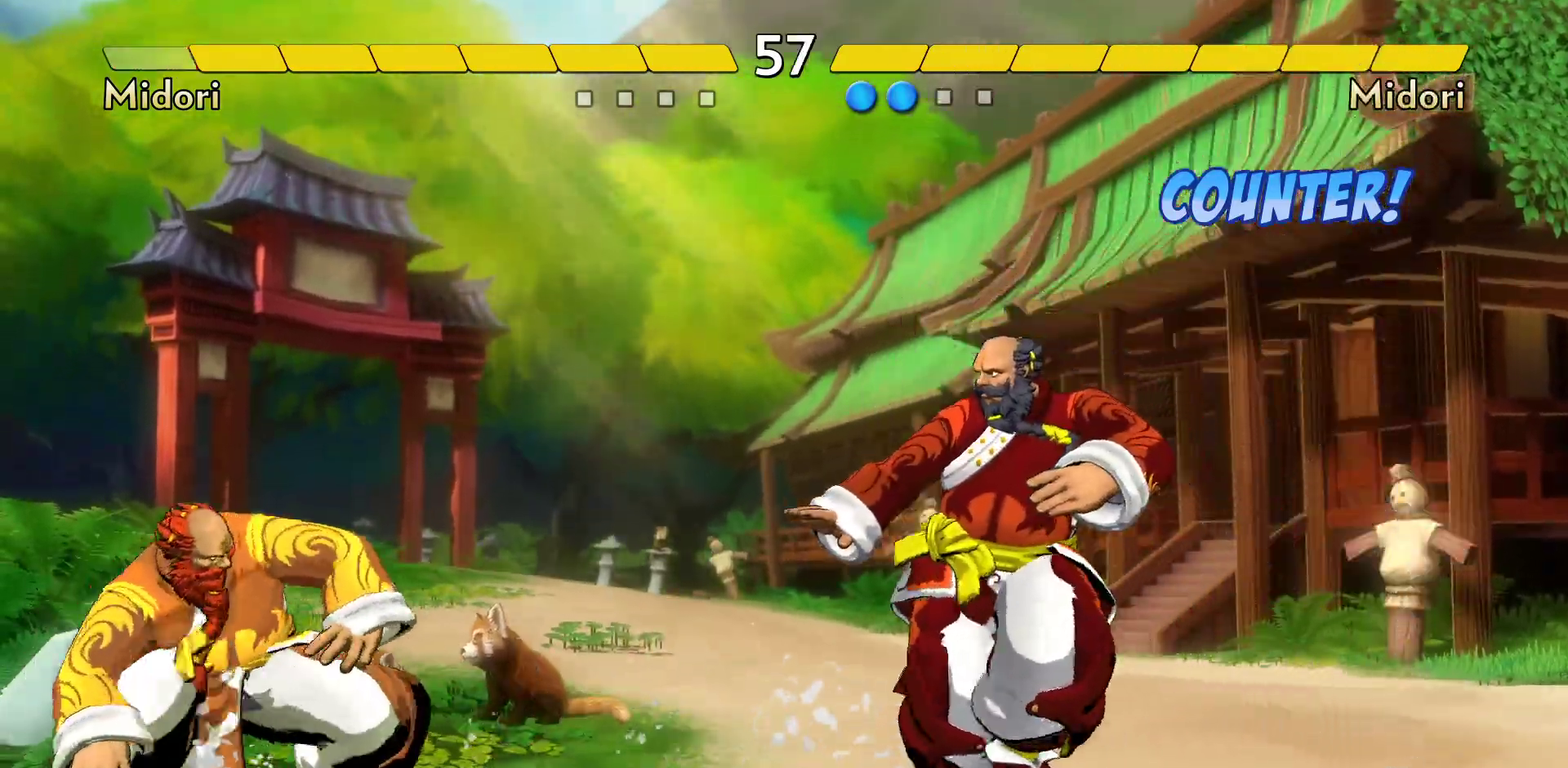
{"dt_ms": 700, "buttons": [], "events": [[383, "X", "down"], [450, "X", "up"]]}
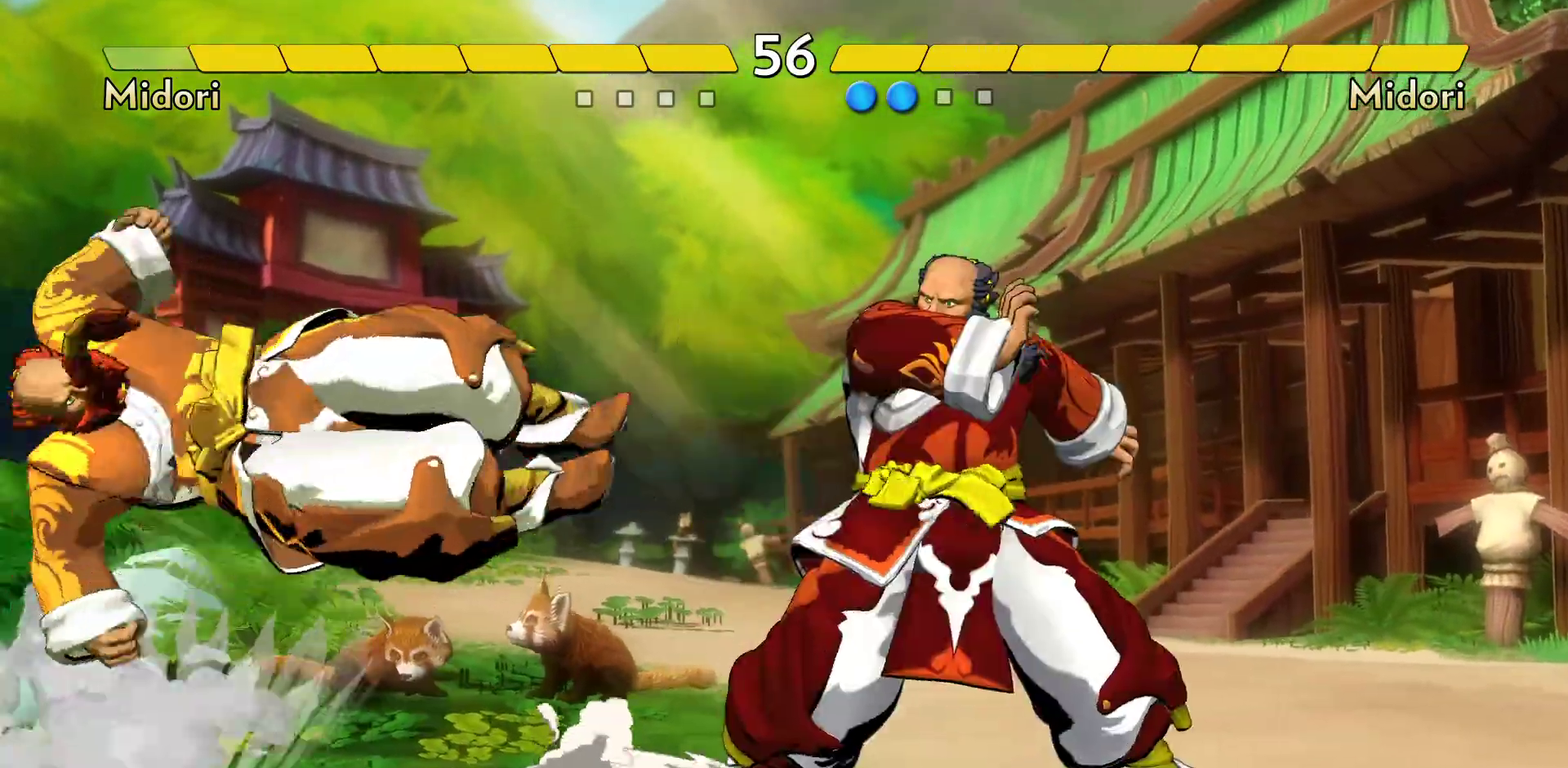
{"dt_ms": 500, "buttons": [], "events": []}
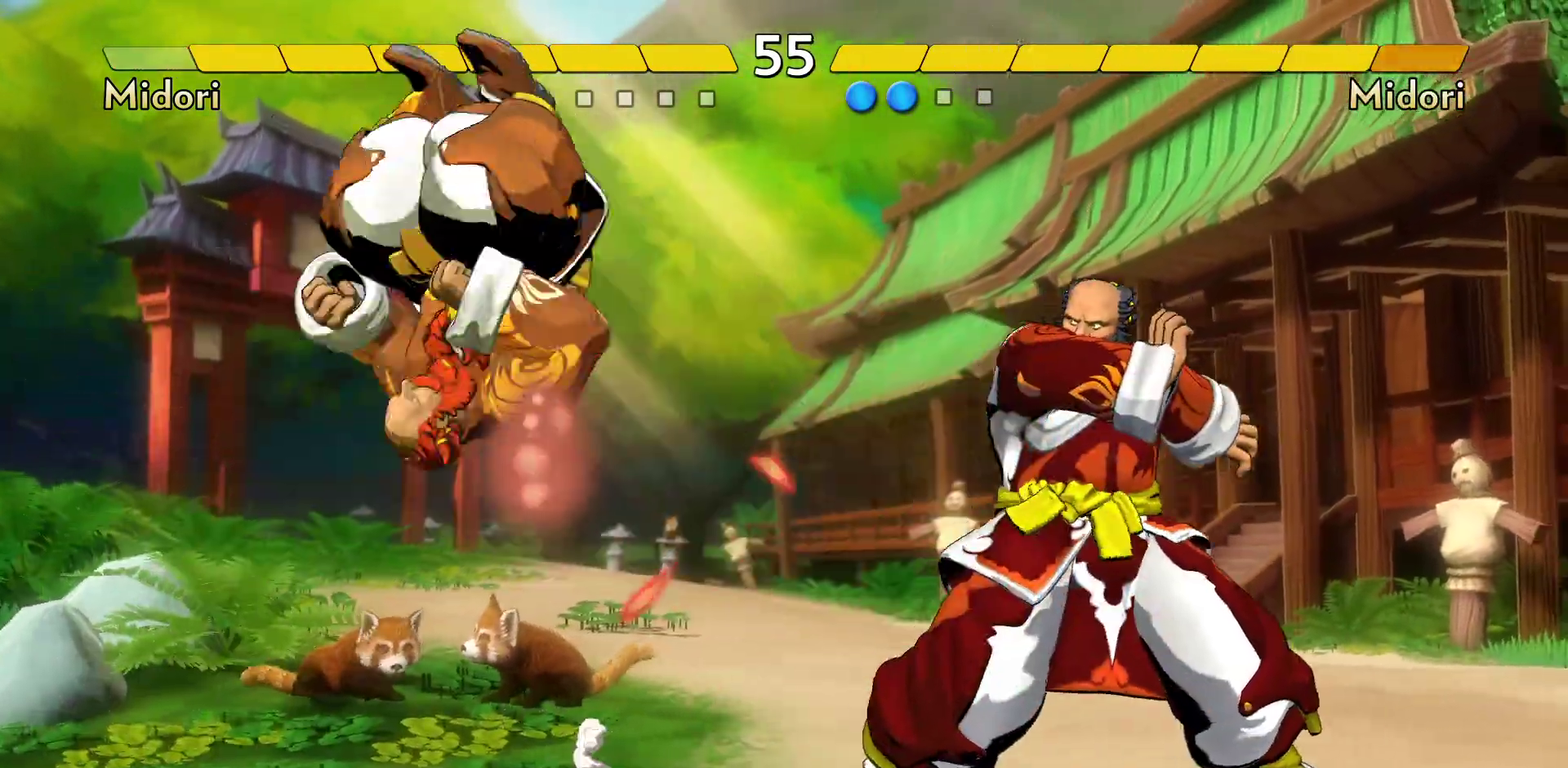
{"dt_ms": 300, "buttons": ["X"], "events": [[267, "X", "down"]]}
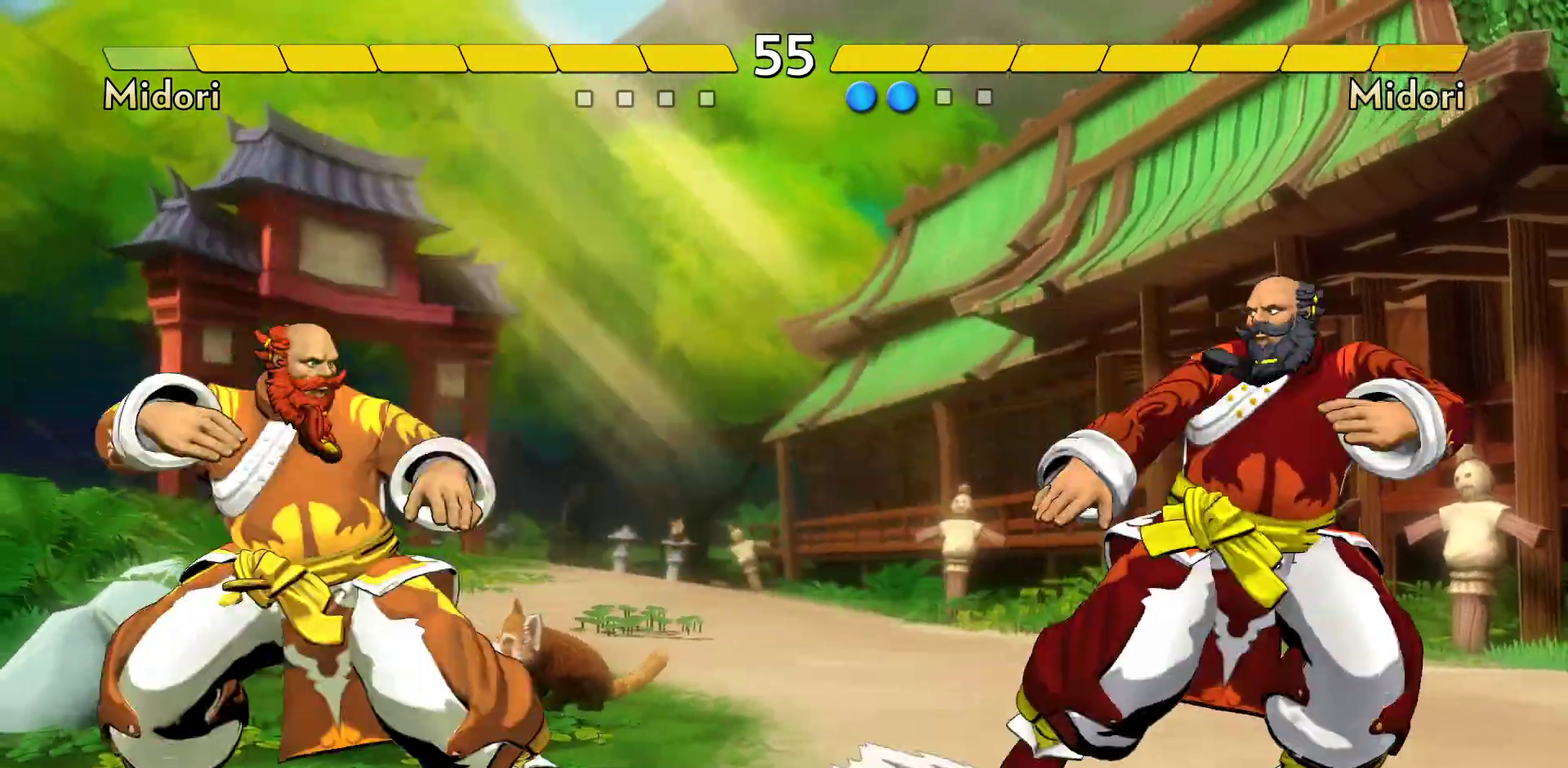
{"dt_ms": 800, "buttons": [], "events": [[17, "X", "up"]]}